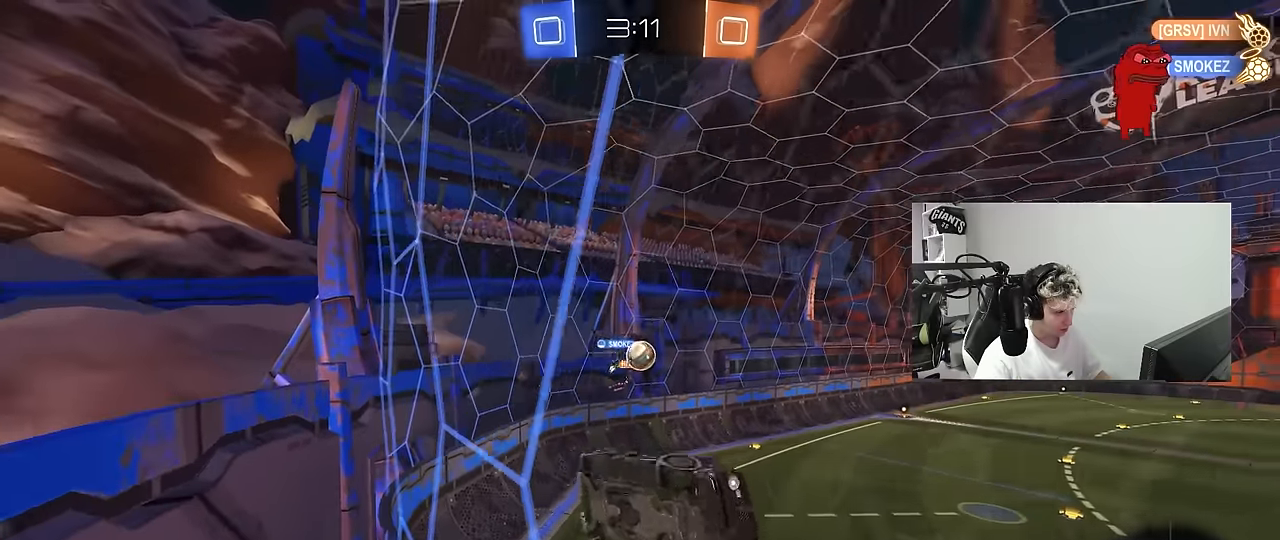
Gameplay with keyboard and mouse; each line is a JSON object with the keys and mouse buttons held at the frame after it. "events" lists presses ("down") and releases ("up") of "1", "2", "3", "4", "5", "a", "alt", "c", "caps_lock", "ctrl", "d", "e", "f", "g", "q", "r", "s", "shift", "space", "t", "tab", "v", "w", "x", "z", "mouse_left", "mouse_wheel" and "mouse_right" between this image and that frame as [ms after this image, input, new state], when the widget could be followed in between. "mouse_left", "mouse_wheel", "mouse_right" = the "left", "wheel", "right" buttons of the "mouse" list. No other keys are recorded. "wheel" means that the mouse wheel is clicked or scrolled. "mouse_move" is the direction in which the mouse moves at that frame (one of eight, or "still"), when it could be read.
{"keys": ["a", "shift", "w"], "mouse": [], "mouse_move": "still", "events": [[50, "shift", "down"], [150, "shift", "up"], [383, "shift", "down"]]}
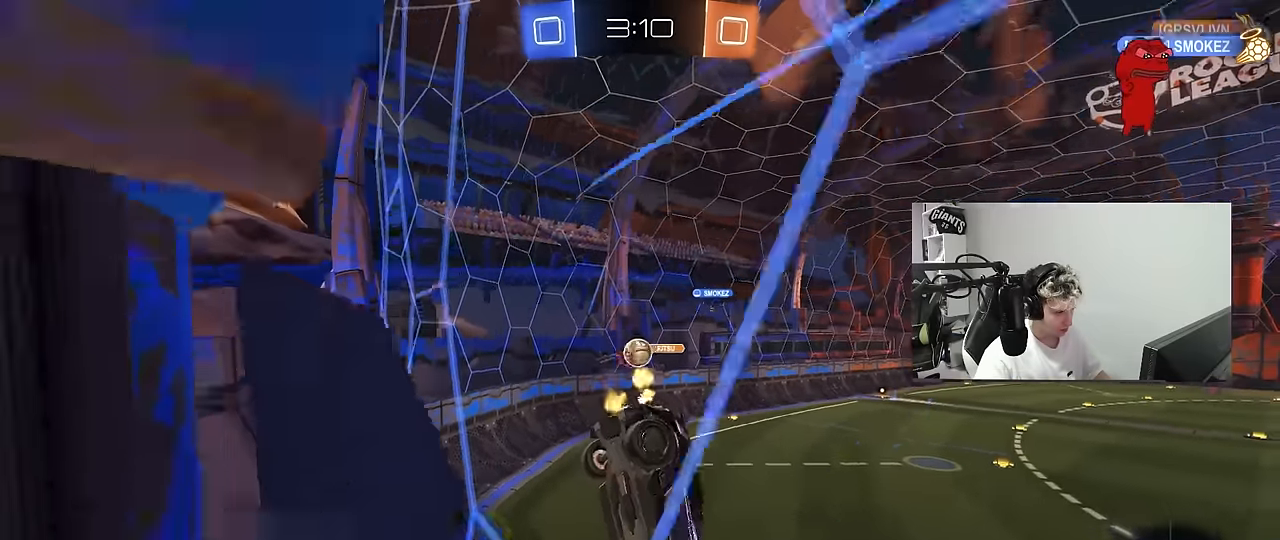
{"keys": ["w"], "mouse": ["left"], "mouse_move": "still", "events": [[33, "shift", "up"], [300, "mouse_left", "down"], [400, "a", "up"]]}
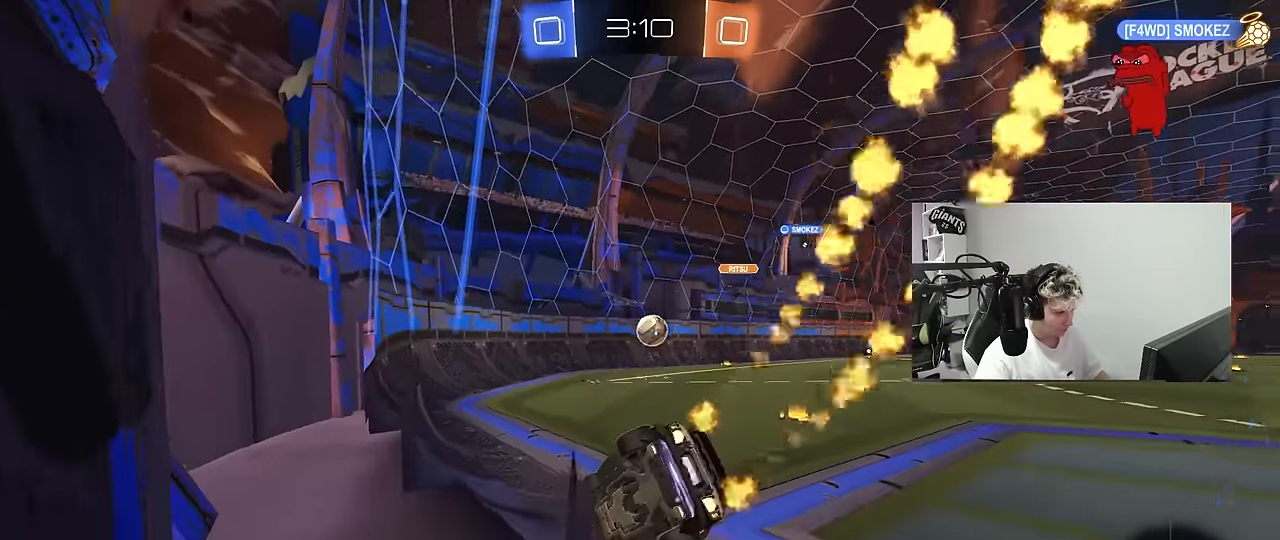
{"keys": [], "mouse": ["left", "right"], "mouse_move": "still", "events": [[183, "d", "down"], [283, "d", "up"], [283, "mouse_left", "up"], [466, "mouse_left", "down"], [466, "mouse_right", "down"], [466, "w", "up"]]}
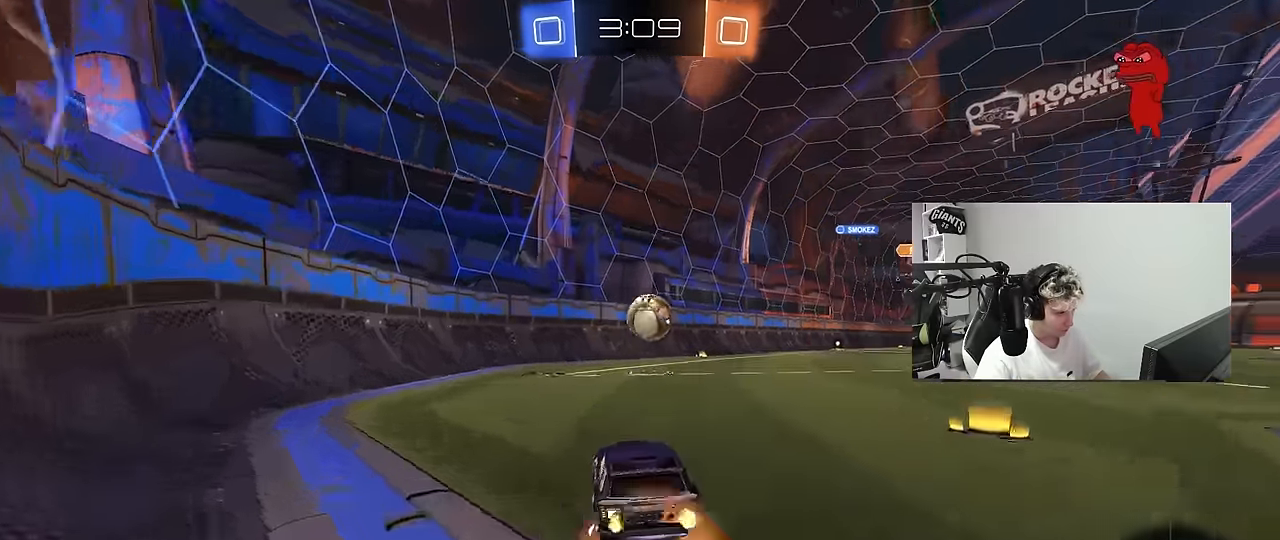
{"keys": ["w"], "mouse": ["left"], "mouse_move": "right", "events": [[16, "d", "down"], [50, "s", "down"], [150, "d", "up"], [150, "s", "up"], [150, "shift", "down"], [200, "a", "down"], [200, "mouse_right", "up"], [333, "shift", "up"], [383, "w", "down"], [483, "a", "up"]]}
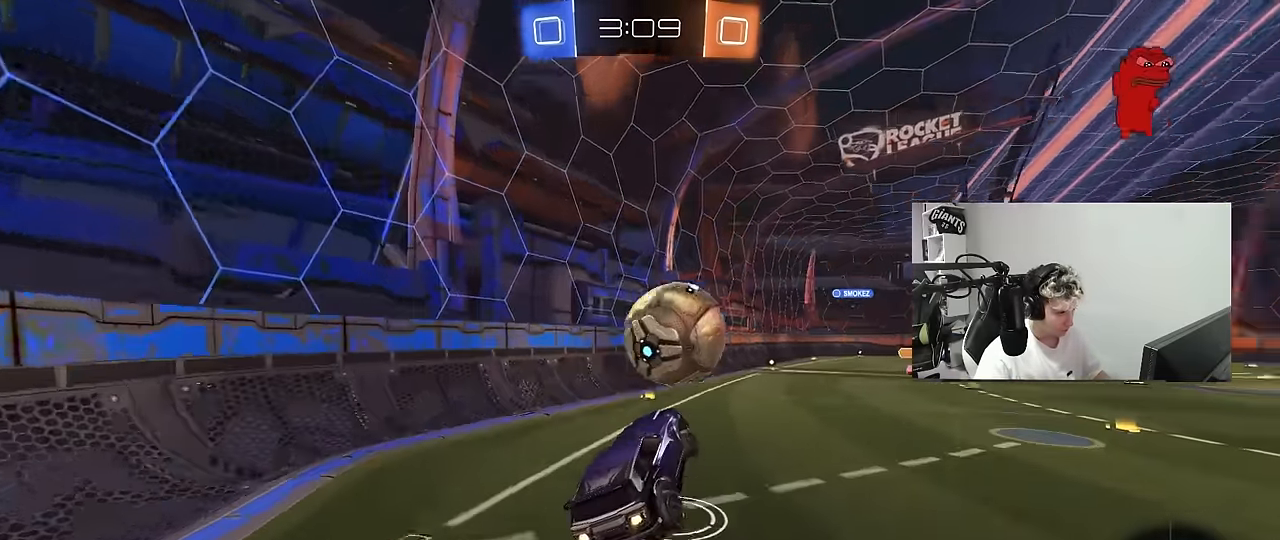
{"keys": ["d", "s", "shift"], "mouse": ["left"], "mouse_move": "still", "events": [[16, "d", "down"], [66, "mouse_right", "down"], [116, "shift", "down"], [166, "s", "down"], [166, "w", "up"], [216, "mouse_right", "up"]]}
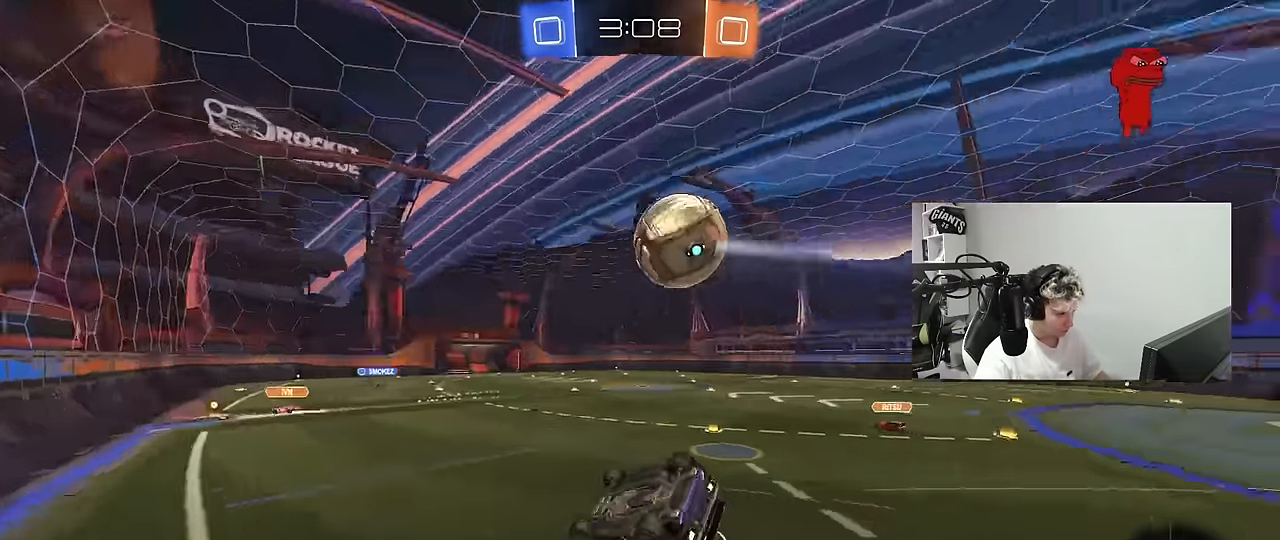
{"keys": ["d", "s", "shift", "space"], "mouse": [], "mouse_move": "still", "events": [[50, "space", "down"], [83, "s", "up"], [116, "mouse_left", "up"], [133, "s", "down"], [233, "space", "up"], [366, "space", "down"]]}
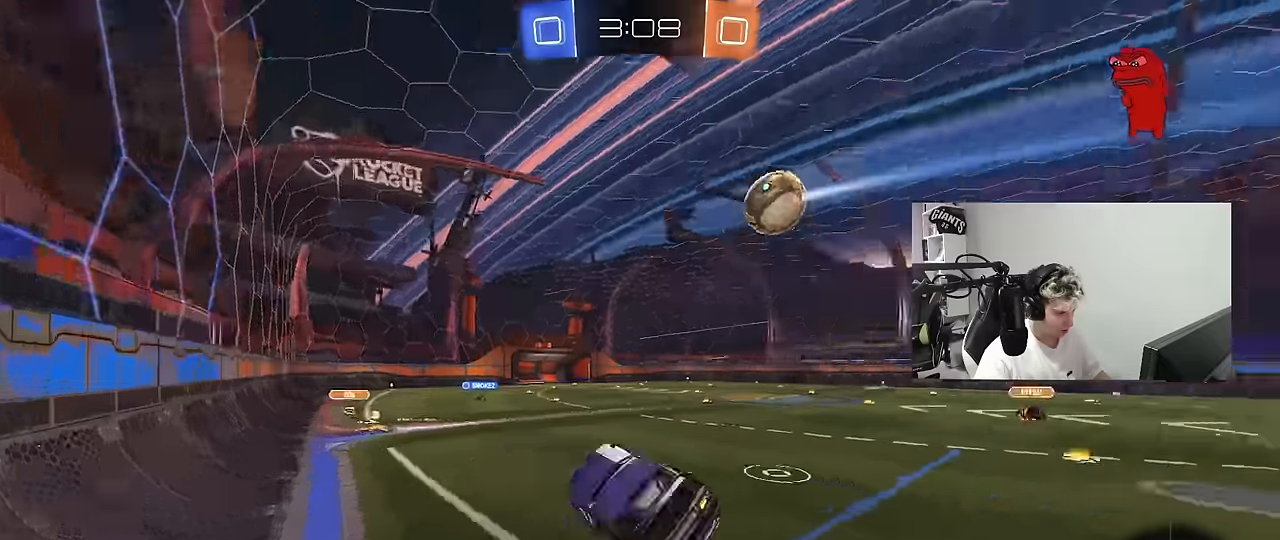
{"keys": ["d", "w"], "mouse": [], "mouse_move": "still", "events": [[16, "d", "up"], [16, "s", "up"], [16, "shift", "up"], [16, "space", "up"], [433, "d", "down"], [433, "w", "down"]]}
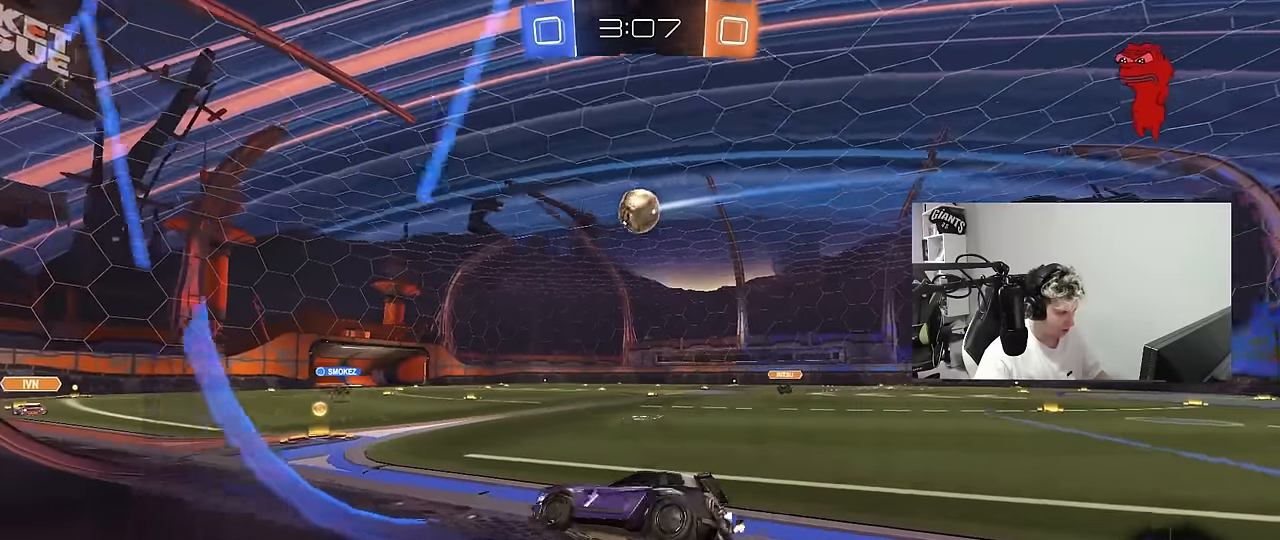
{"keys": ["d", "w"], "mouse": ["left"], "mouse_move": "still", "events": [[216, "d", "up"], [350, "mouse_left", "down"], [400, "d", "down"]]}
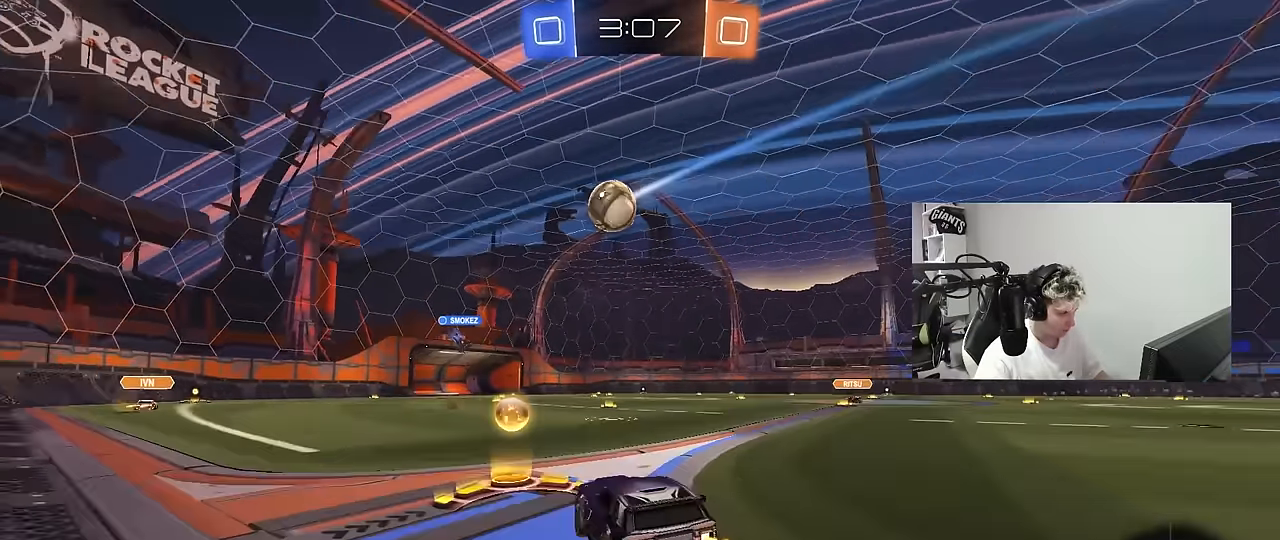
{"keys": ["w"], "mouse": [], "mouse_move": "still", "events": [[50, "d", "up"], [133, "a", "down"], [183, "mouse_left", "up"], [316, "a", "up"]]}
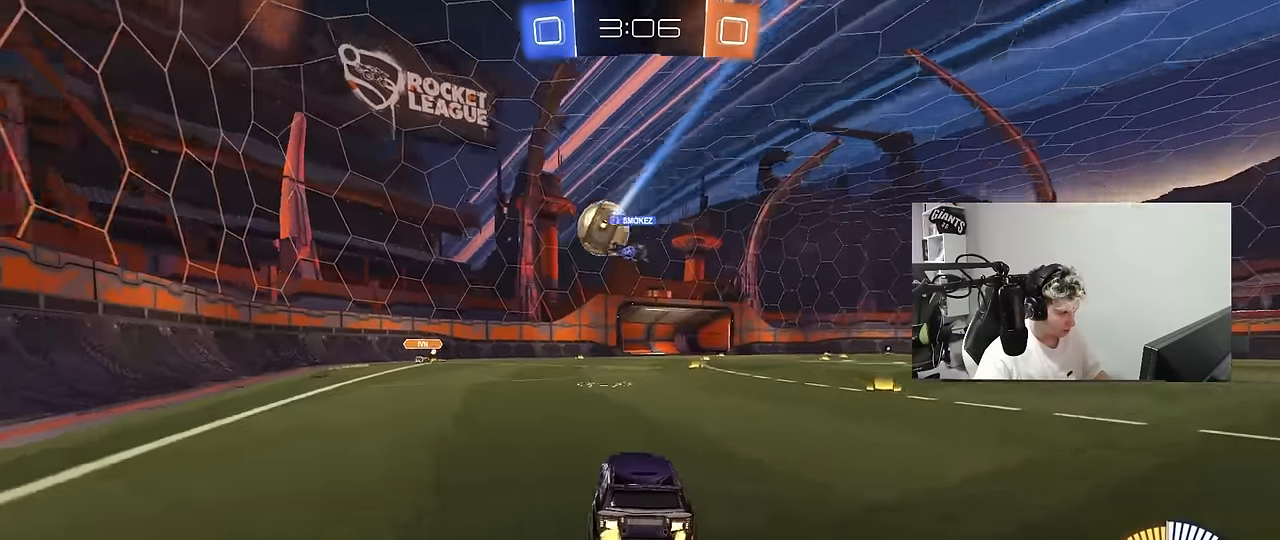
{"keys": ["w"], "mouse": ["left"], "mouse_move": "still", "events": [[16, "a", "down"], [483, "a", "up"], [483, "mouse_left", "down"]]}
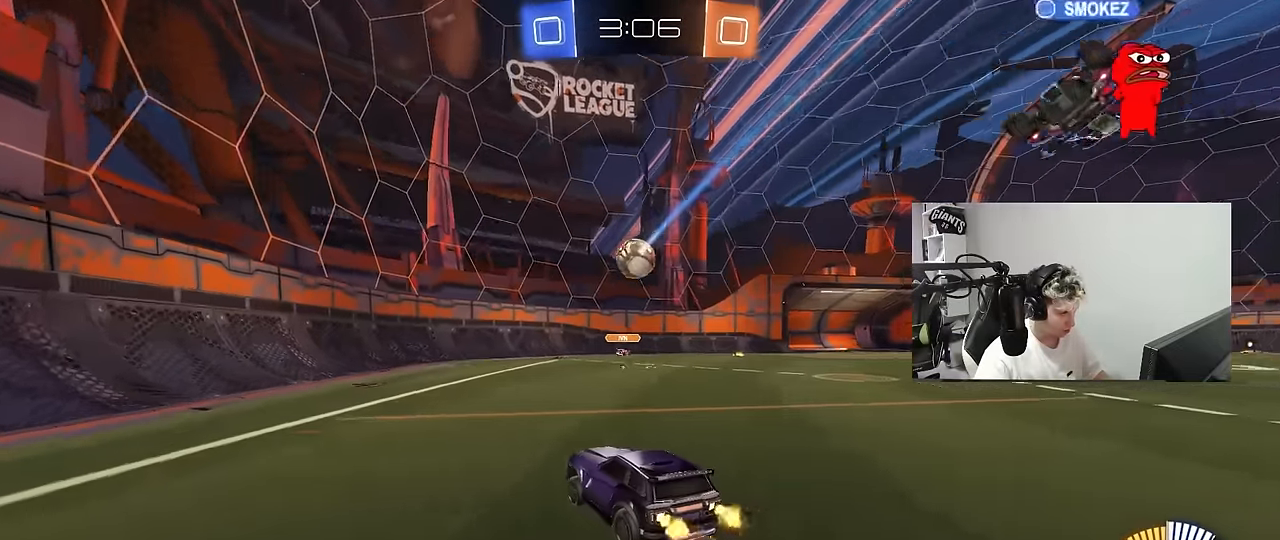
{"keys": ["d", "s"], "mouse": [], "mouse_move": "still", "events": [[66, "mouse_left", "up"], [166, "d", "down"], [316, "d", "up"], [316, "w", "up"], [400, "s", "down"], [450, "d", "down"]]}
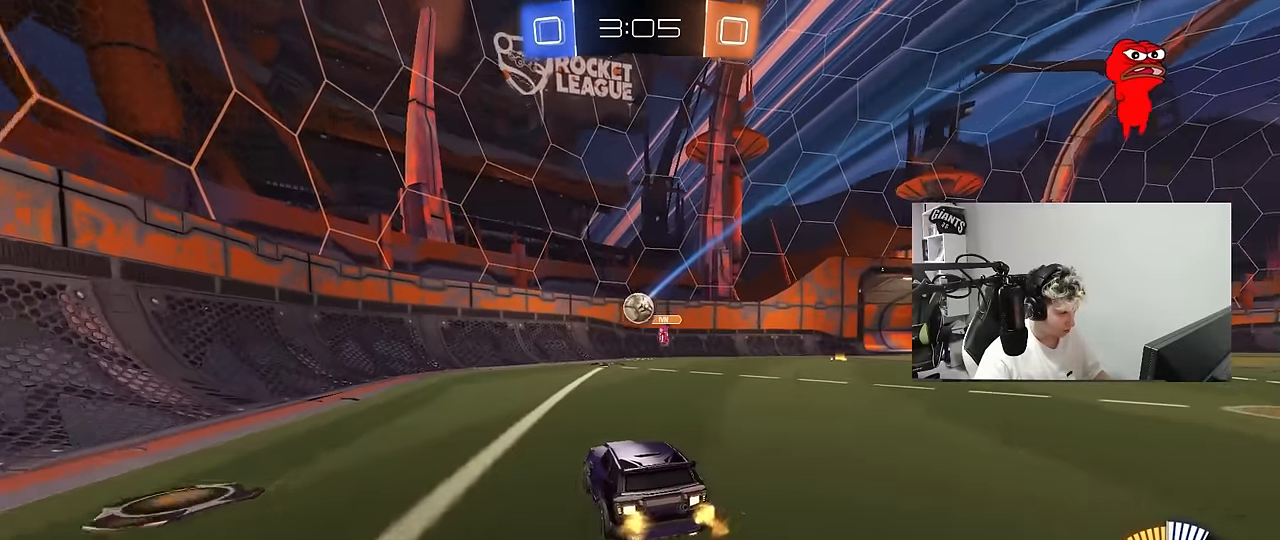
{"keys": ["d", "w"], "mouse": ["left"], "mouse_move": "still", "events": [[83, "a", "down"], [133, "a", "up"], [133, "s", "up"], [233, "mouse_left", "down"], [266, "w", "down"], [316, "shift", "down"], [416, "shift", "up"]]}
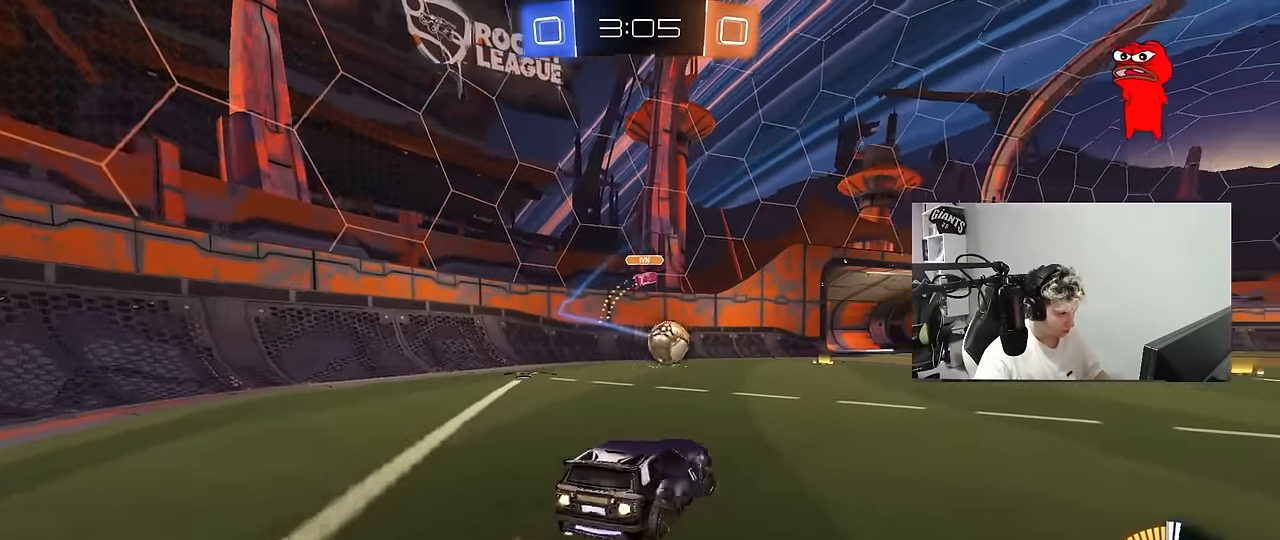
{"keys": ["a", "w"], "mouse": ["left"], "mouse_move": "still", "events": [[283, "d", "up"], [366, "mouse_left", "up"], [433, "mouse_left", "down"], [483, "a", "down"]]}
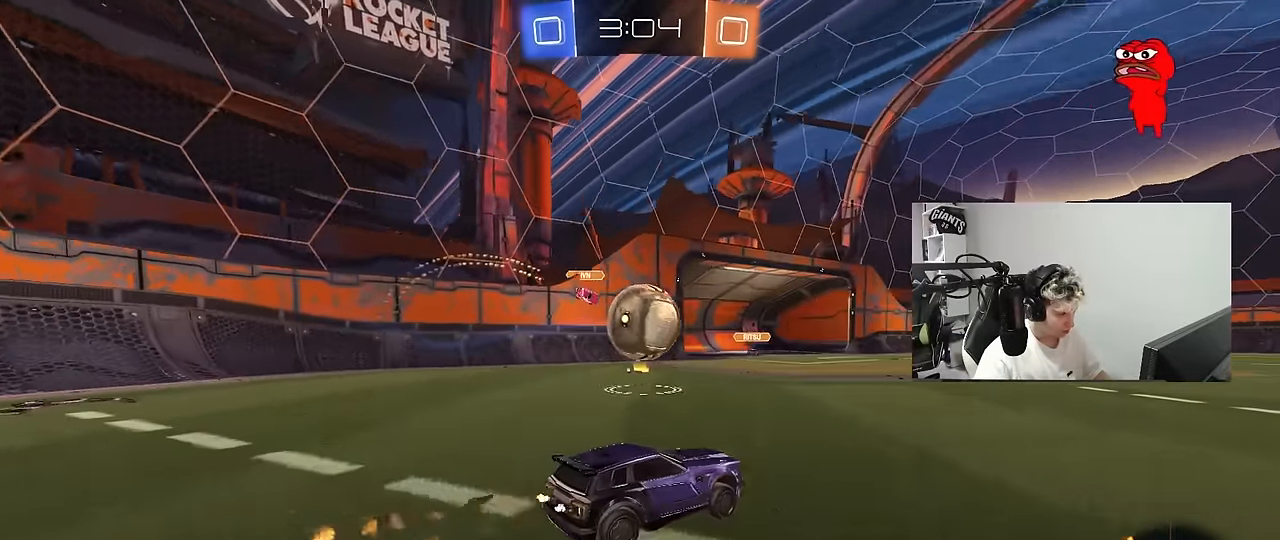
{"keys": ["a", "shift"], "mouse": ["left"], "mouse_move": "still", "events": [[66, "a", "up"], [116, "w", "up"], [216, "mouse_right", "down"], [266, "a", "down"], [266, "shift", "down"], [266, "space", "down"], [316, "mouse_right", "up"], [350, "mouse_right", "down"], [450, "space", "up"], [500, "mouse_right", "up"]]}
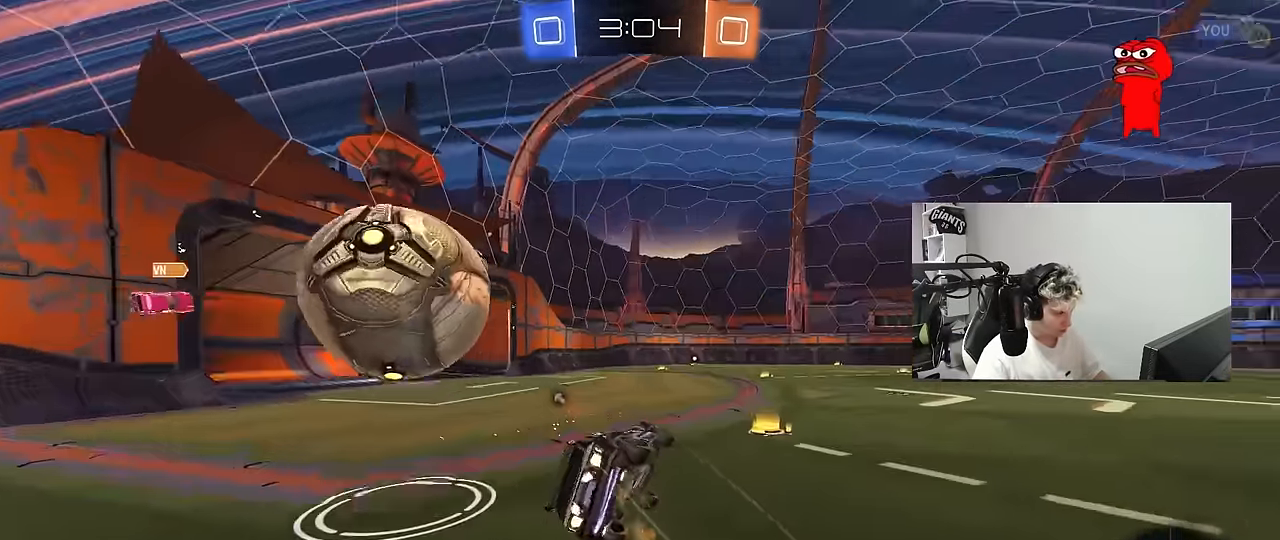
{"keys": ["a", "shift"], "mouse": ["left"], "mouse_move": "still", "events": [[83, "space", "down"], [283, "space", "up"]]}
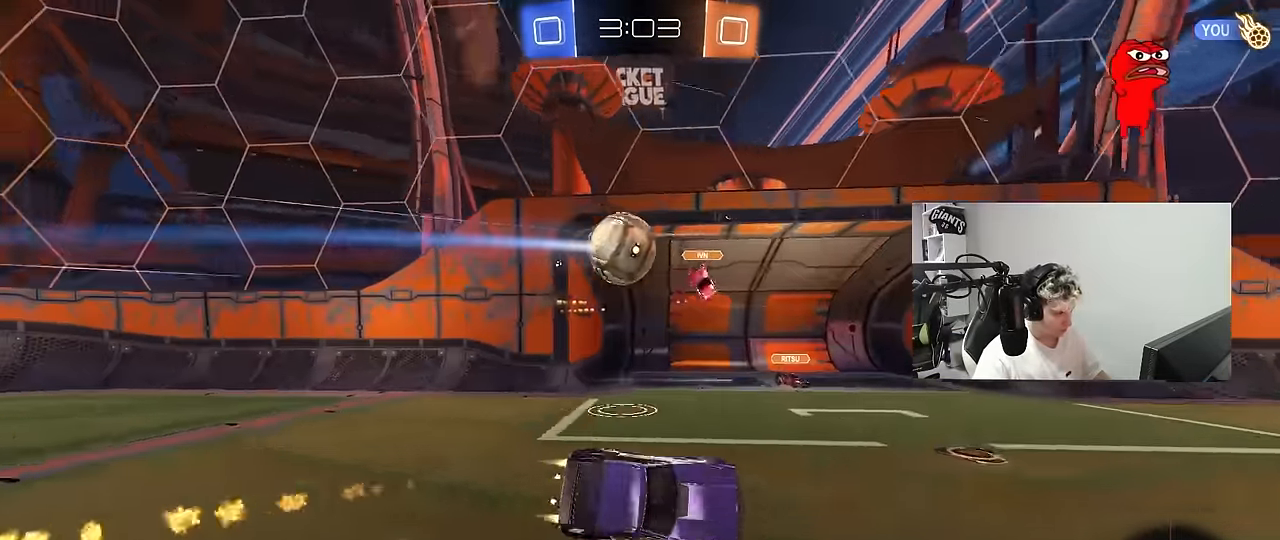
{"keys": ["d", "w"], "mouse": [], "mouse_move": "up-left", "events": [[16, "s", "down"], [16, "shift", "up"], [100, "mouse_left", "up"], [150, "a", "up"], [200, "s", "up"], [433, "w", "down"], [483, "d", "down"]]}
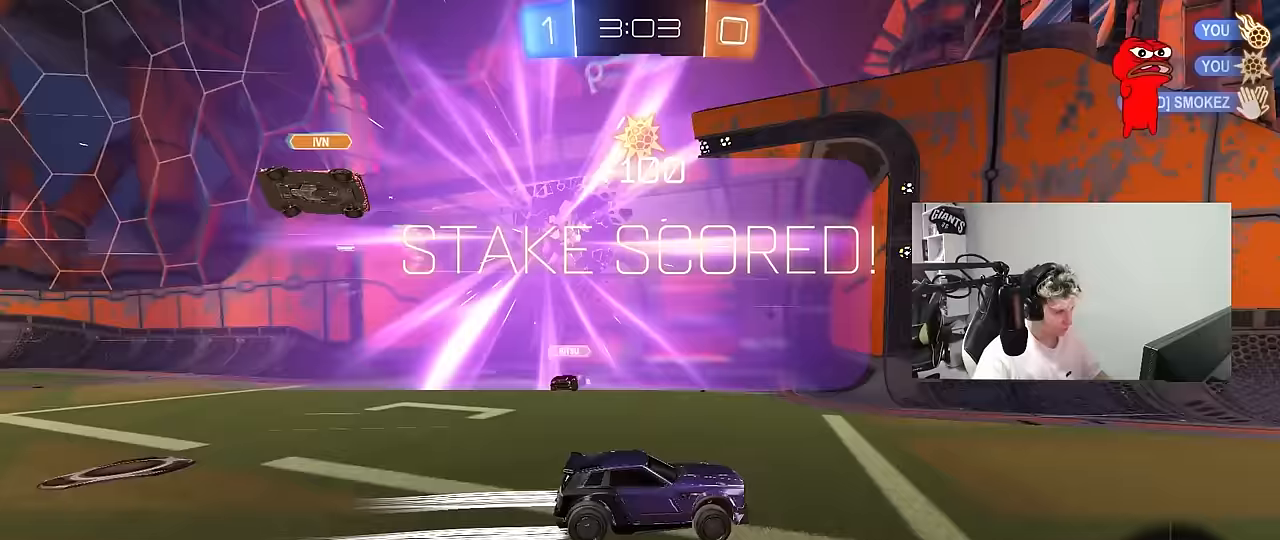
{"keys": ["s", "tab"], "mouse": [], "mouse_move": "up", "events": [[117, "d", "up"], [167, "tab", "down"], [167, "w", "up"], [217, "space", "down"], [400, "space", "up"], [450, "s", "down"]]}
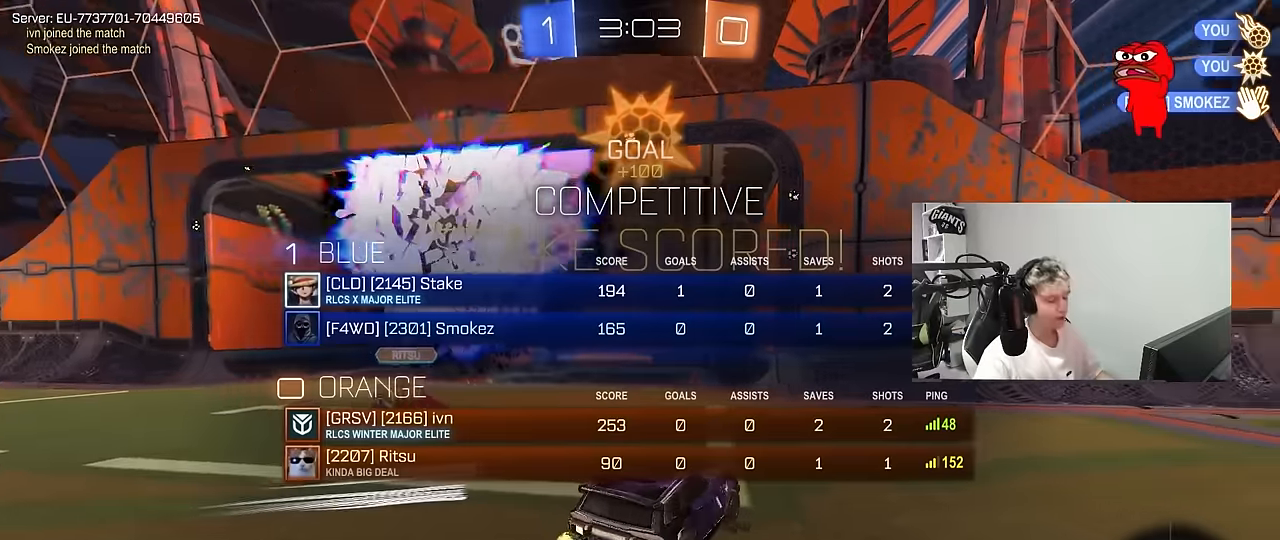
{"keys": ["s", "space", "tab"], "mouse": ["right"], "mouse_move": "up-right", "events": [[50, "d", "down"], [133, "d", "up"], [233, "mouse_right", "down"], [317, "mouse_right", "up"], [317, "space", "down"], [367, "mouse_right", "down"]]}
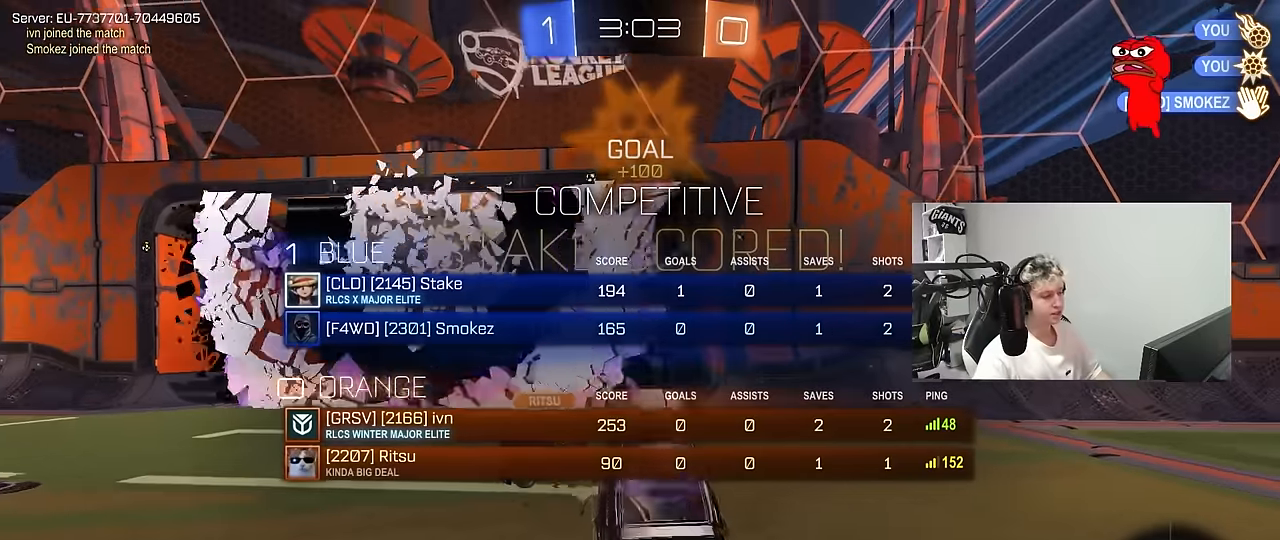
{"keys": ["2"], "mouse": [], "mouse_move": "still", "events": [[17, "mouse_right", "up"], [17, "space", "up"], [50, "mouse_right", "down"], [100, "s", "up"], [100, "tab", "up"], [250, "mouse_right", "up"], [300, "2", "down"], [383, "2", "up"], [483, "2", "down"]]}
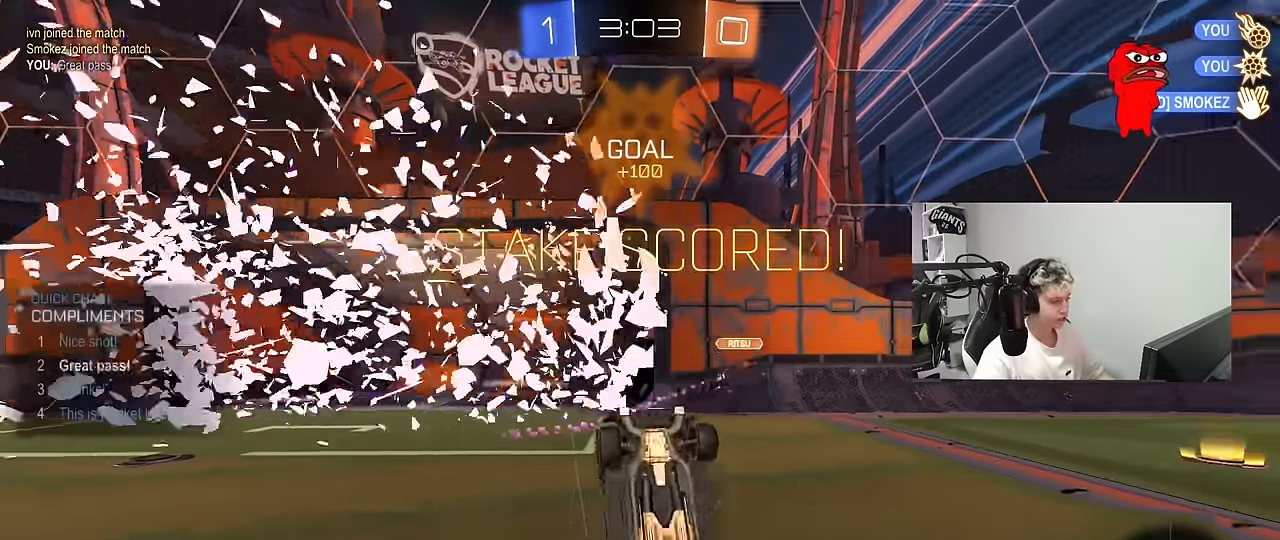
{"keys": [], "mouse": [], "mouse_move": "still", "events": [[33, "2", "up"], [167, "space", "down"], [300, "space", "up"]]}
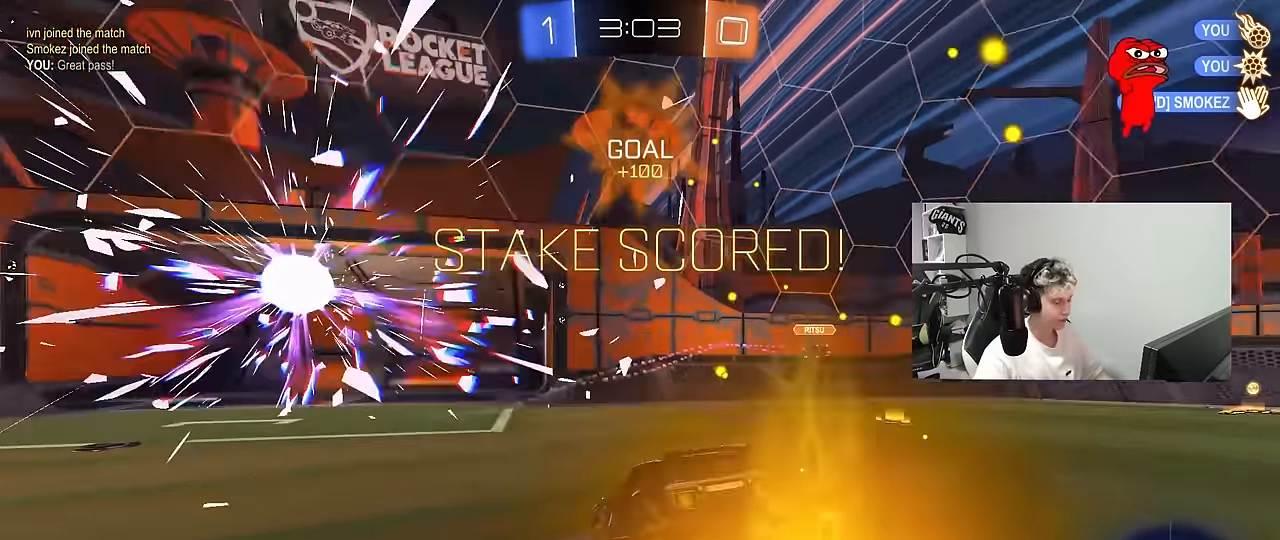
{"keys": ["s"], "mouse": ["right"], "mouse_move": "still", "events": [[183, "s", "down"], [267, "d", "down"], [267, "mouse_right", "down"], [367, "d", "up"], [417, "mouse_right", "up"], [467, "mouse_right", "down"]]}
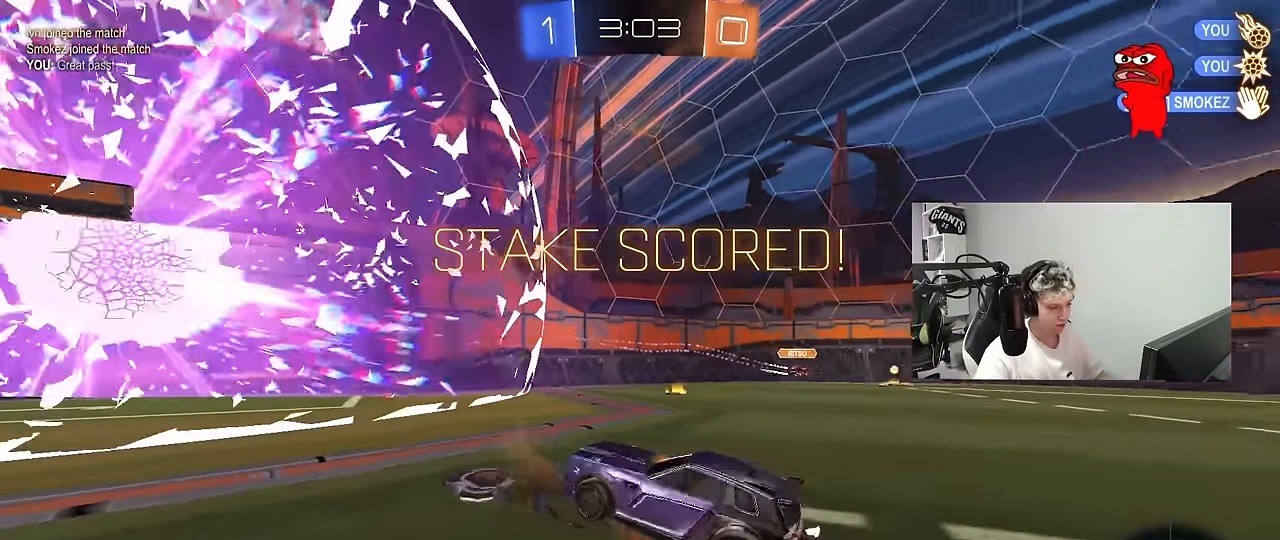
{"keys": ["a", "shift", "w"], "mouse": [], "mouse_move": "still", "events": [[50, "mouse_right", "up"], [100, "mouse_right", "down"], [200, "s", "up"], [300, "a", "down"], [300, "mouse_right", "up"], [300, "shift", "down"], [333, "w", "down"]]}
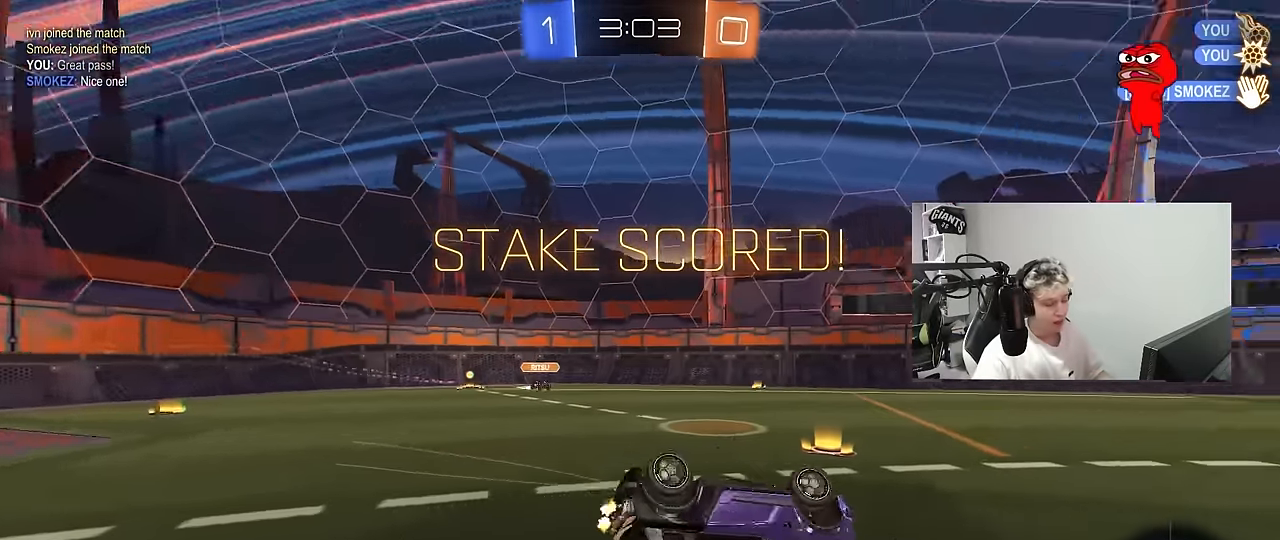
{"keys": [], "mouse": [], "mouse_move": "still", "events": [[33, "shift", "up"], [67, "a", "up"], [67, "w", "up"]]}
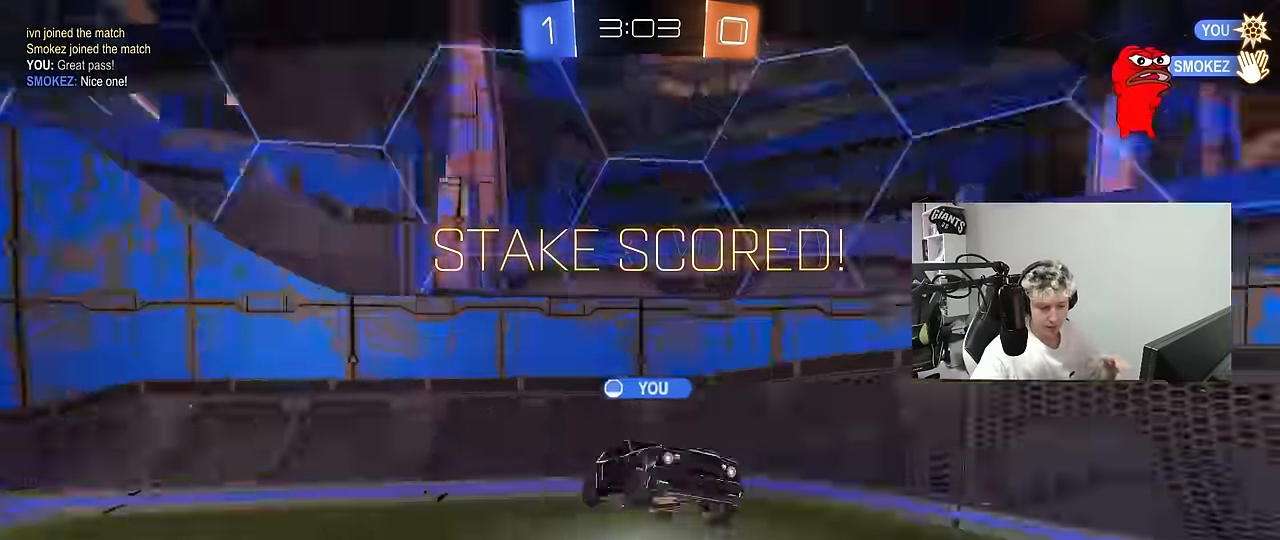
{"keys": [], "mouse": [], "mouse_move": "up", "events": []}
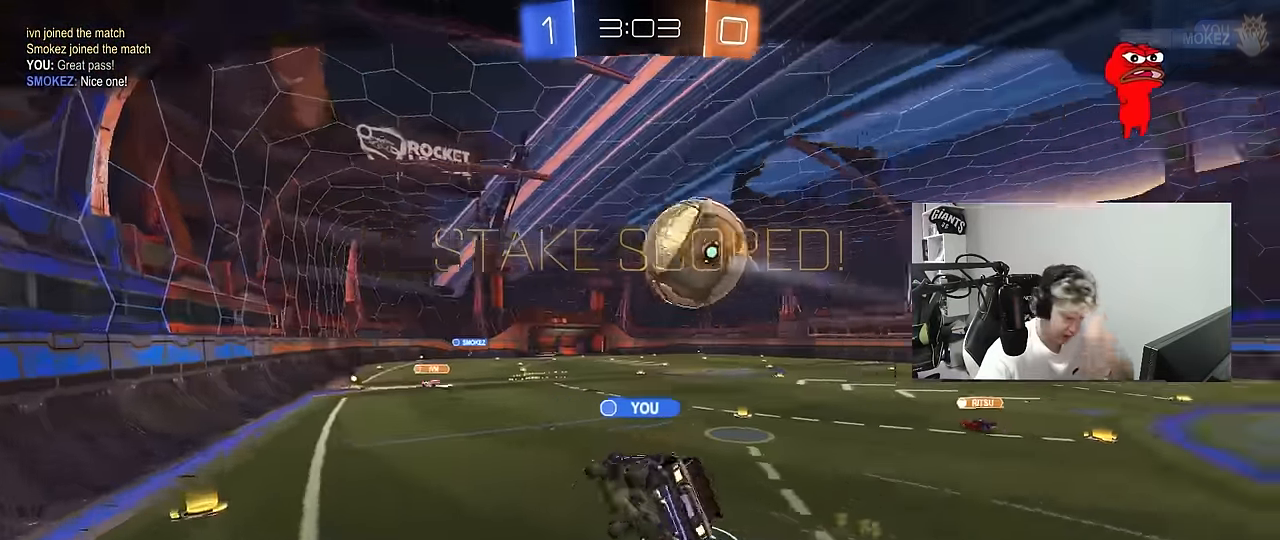
{"keys": [], "mouse": [], "mouse_move": "still", "events": []}
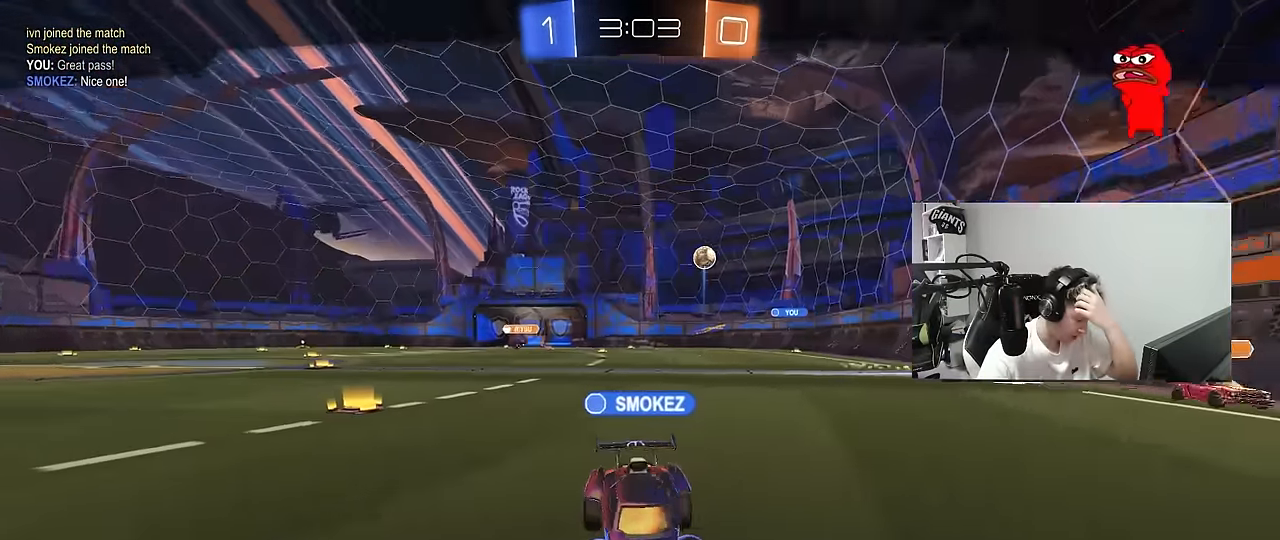
{"keys": [], "mouse": [], "mouse_move": "still", "events": []}
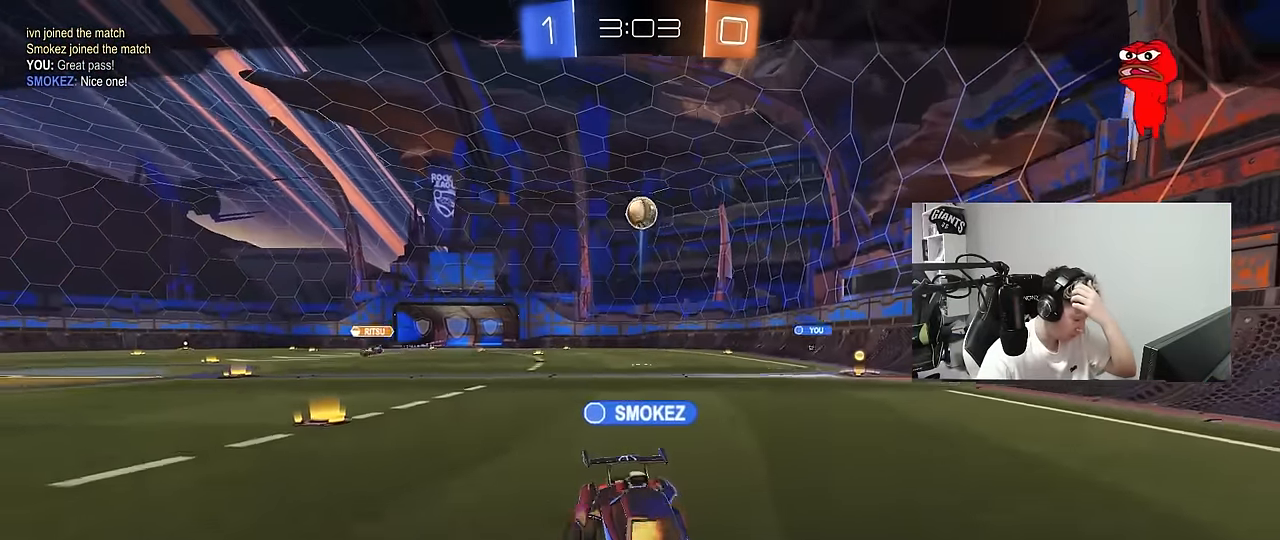
{"keys": [], "mouse": [], "mouse_move": "still", "events": []}
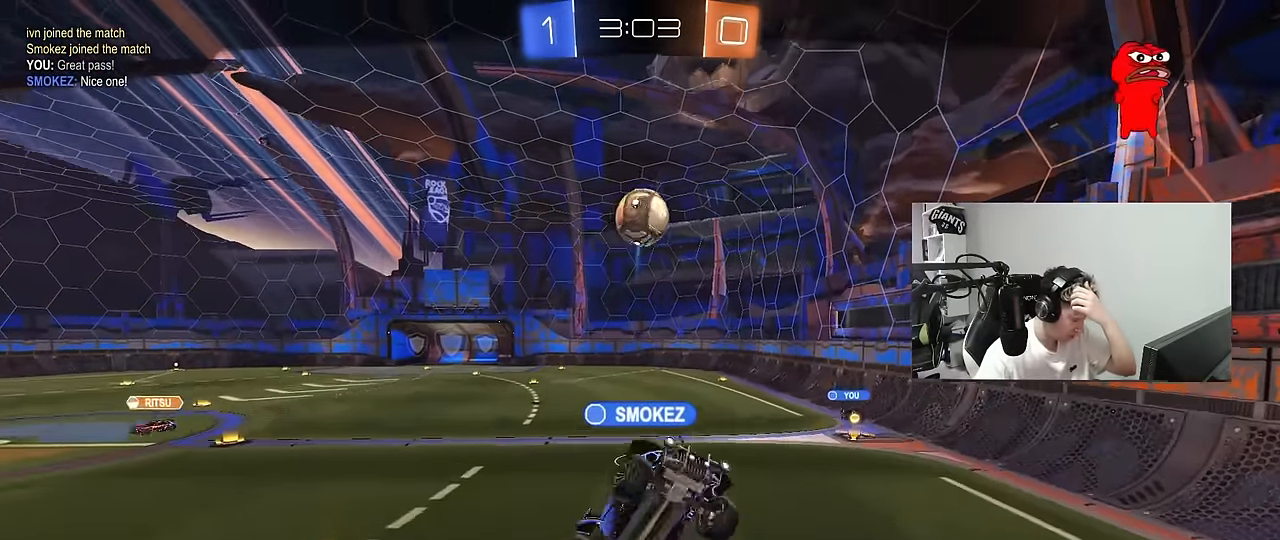
{"keys": [], "mouse": [], "mouse_move": "still", "events": []}
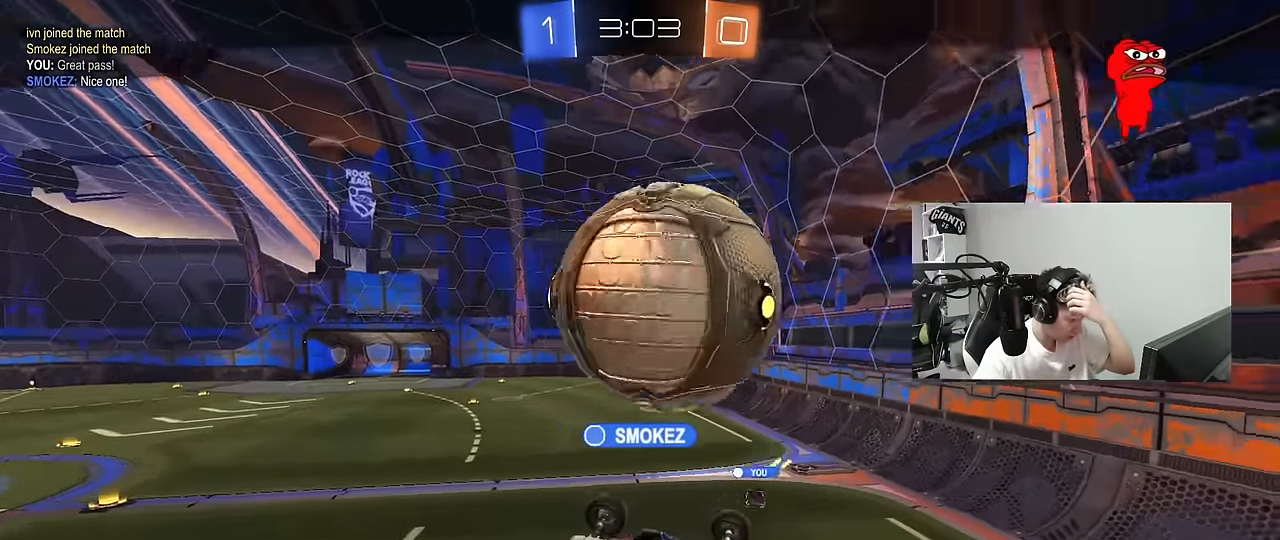
{"keys": [], "mouse": [], "mouse_move": "still", "events": []}